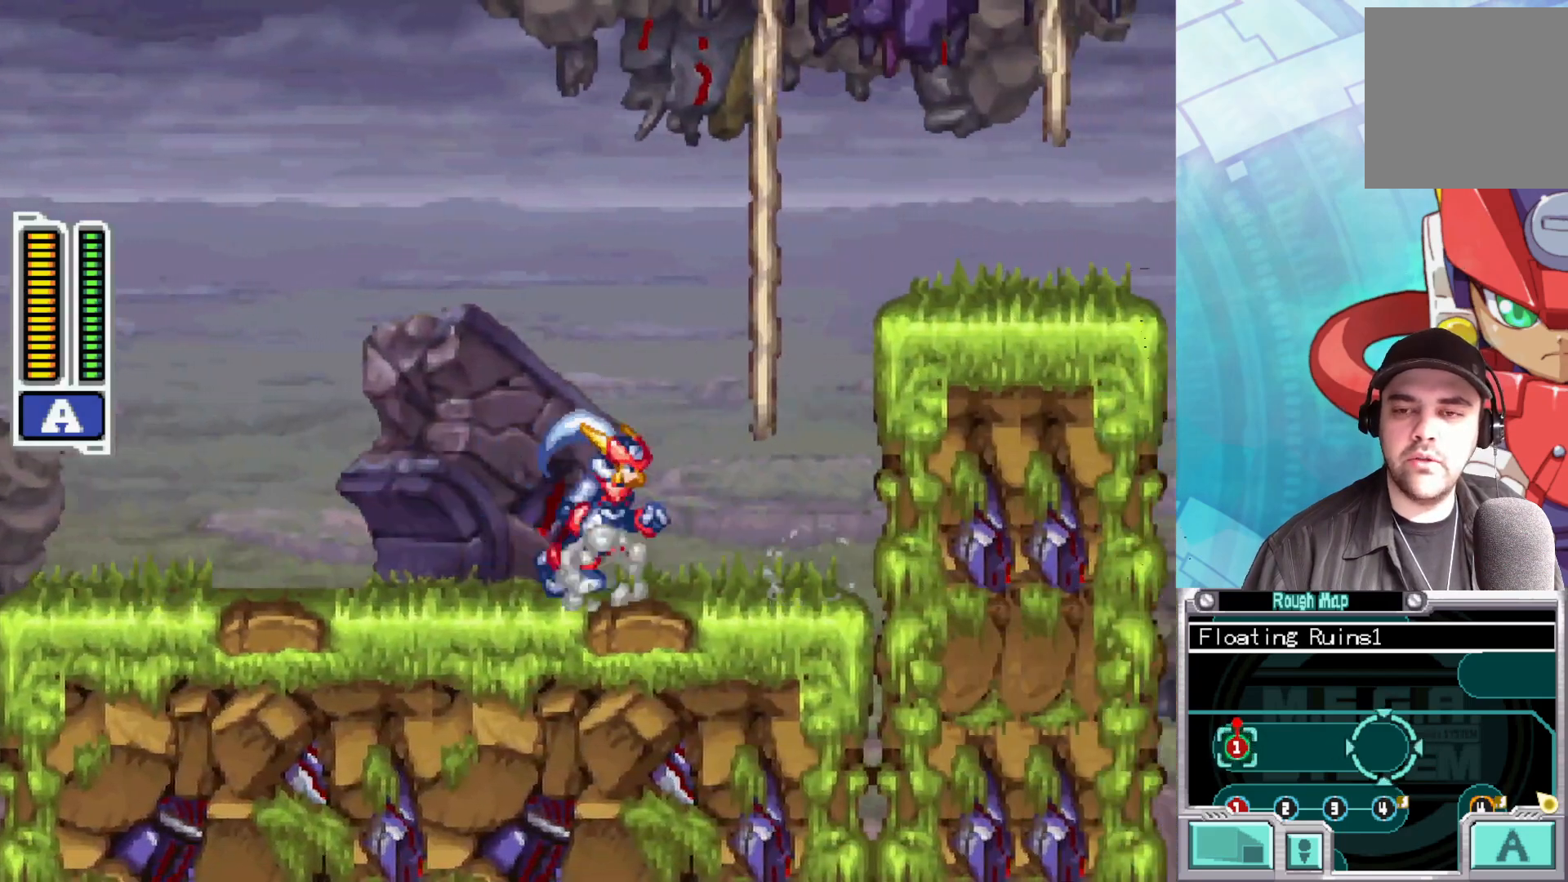
Gameplay with a controller (Xbox layout); each line is a JSON object with the inputs held at the frame after it. "events" lists button and stick changes between this image and that frame as [ms after this image, input, new state], when the widget could be followed in between.
{"buttons": [], "left_stick": "right", "right_stick": "center", "events": [[50, "A", "down"], [400, "A", "up"]]}
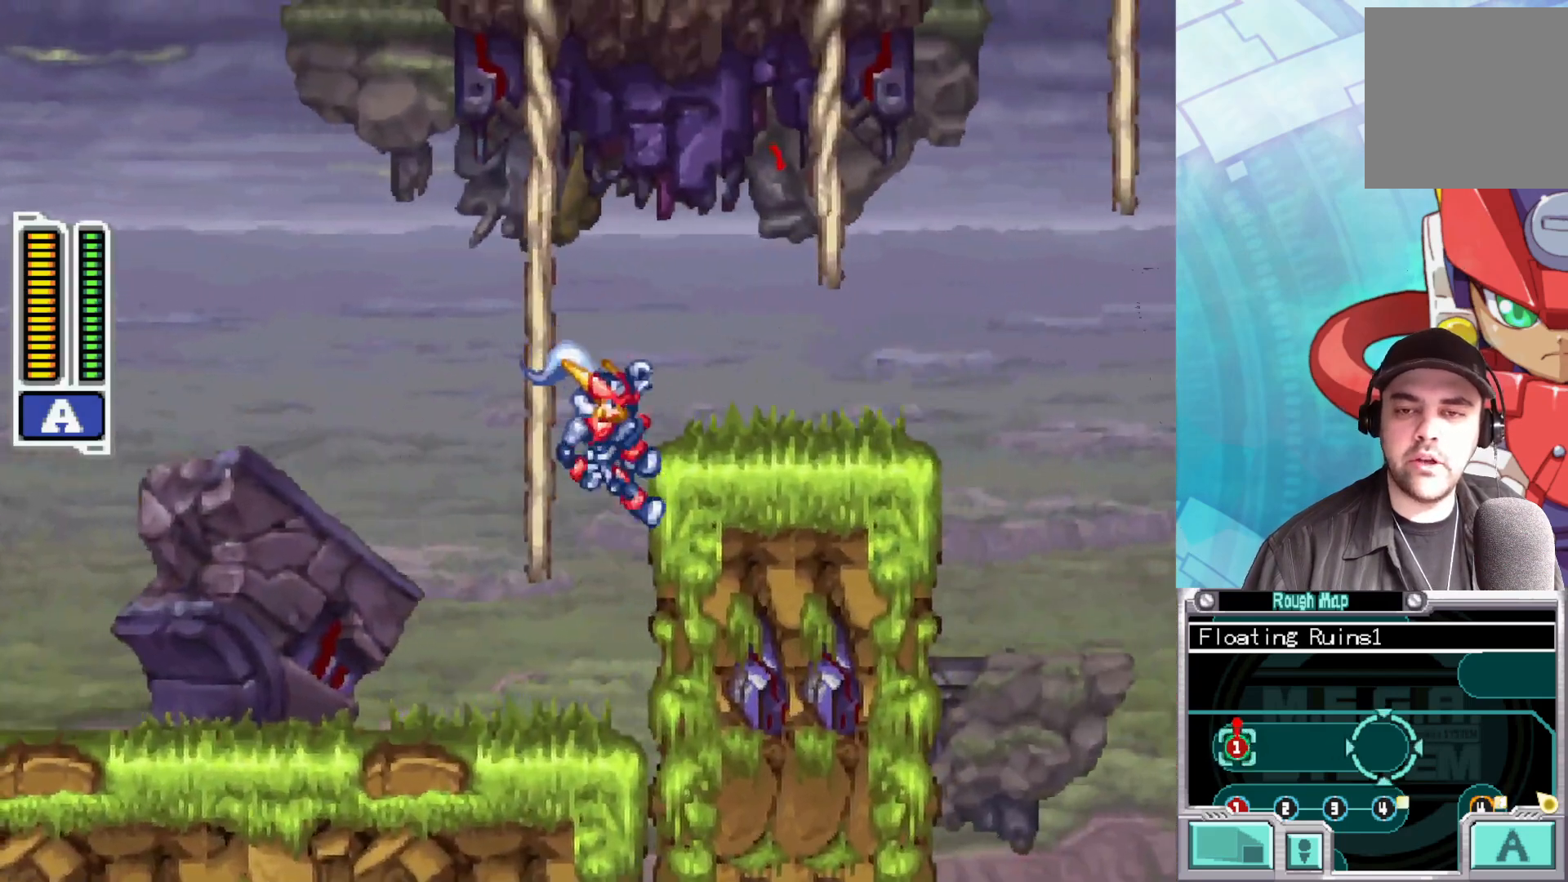
{"buttons": [], "left_stick": "right", "right_stick": "center", "events": [[33, "A", "down"], [333, "A", "up"]]}
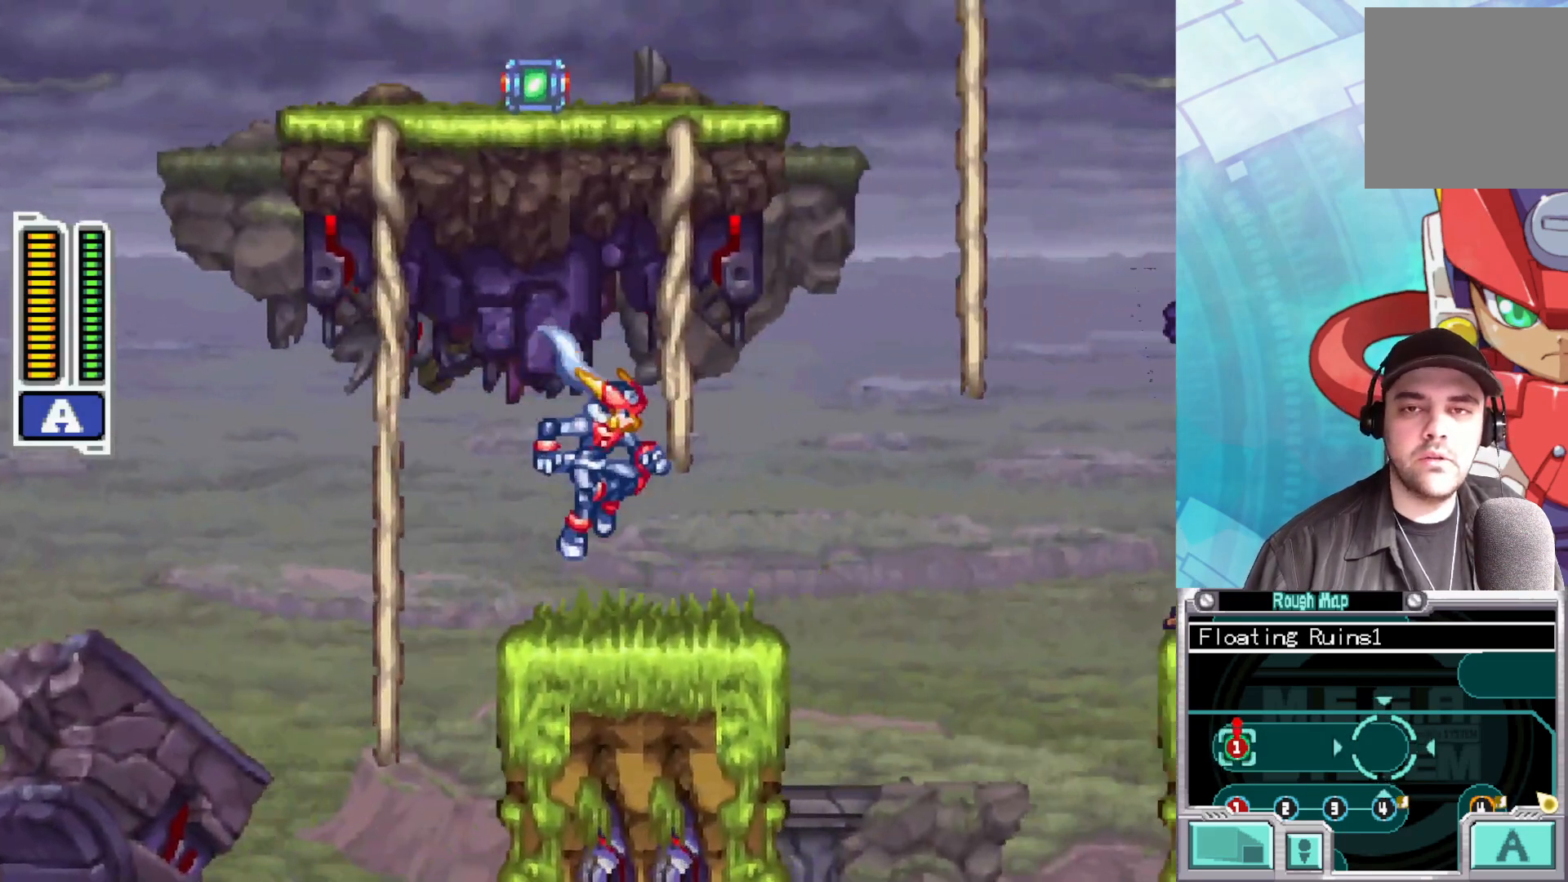
{"buttons": [], "left_stick": "right", "right_stick": "center", "events": [[33, "left_stick", "center"], [383, "left_stick", "right"]]}
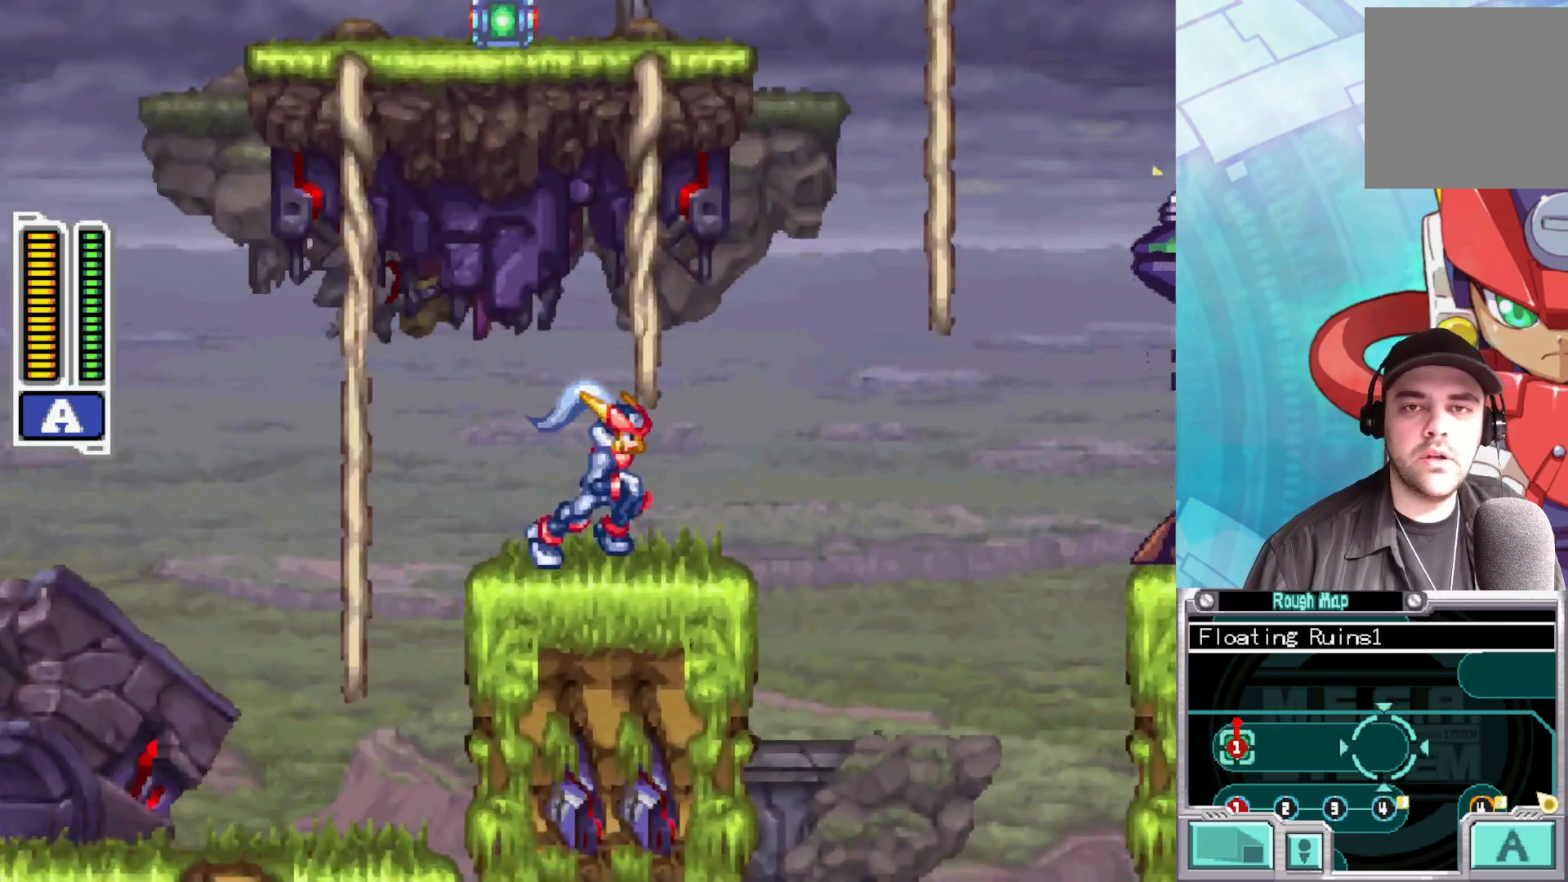
{"buttons": [], "left_stick": "right", "right_stick": "center", "events": [[150, "B", "down"], [183, "A", "down"], [483, "A", "up"], [500, "B", "up"]]}
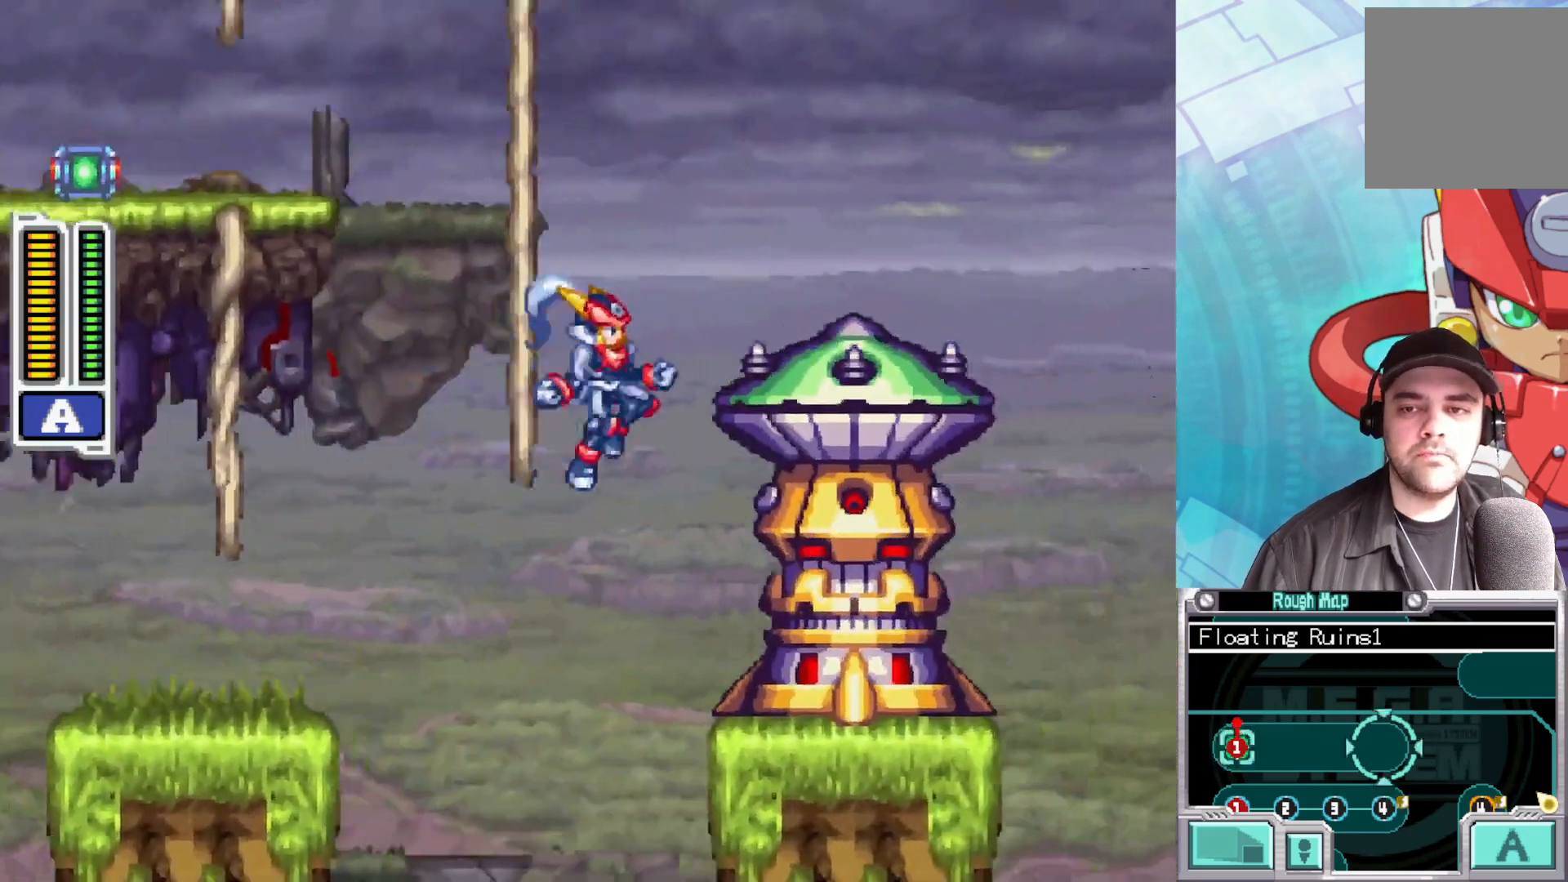
{"buttons": [], "left_stick": "right", "right_stick": "center", "events": [[33, "X", "down"], [83, "left_stick", "center"], [167, "X", "up"], [200, "left_stick", "right"], [217, "X", "down"], [283, "left_stick", "center"], [300, "X", "up"], [367, "X", "down"], [433, "left_stick", "right"], [450, "X", "up"]]}
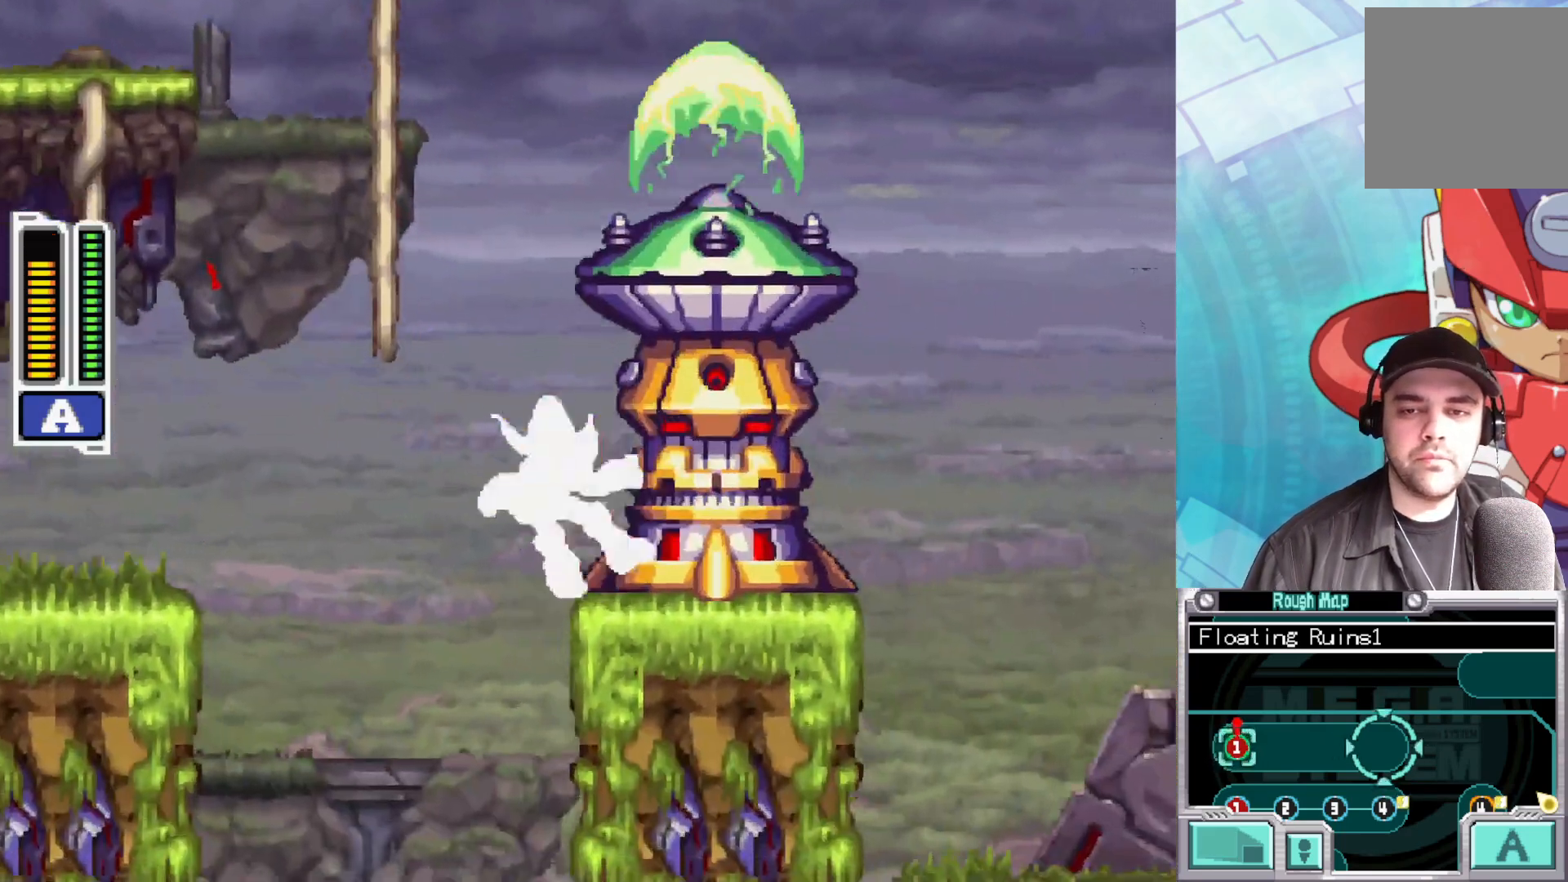
{"buttons": [], "left_stick": "right", "right_stick": "center", "events": [[50, "X", "down"], [100, "X", "up"], [133, "left_stick", "center"], [217, "X", "down"], [283, "X", "up"], [283, "left_stick", "right"]]}
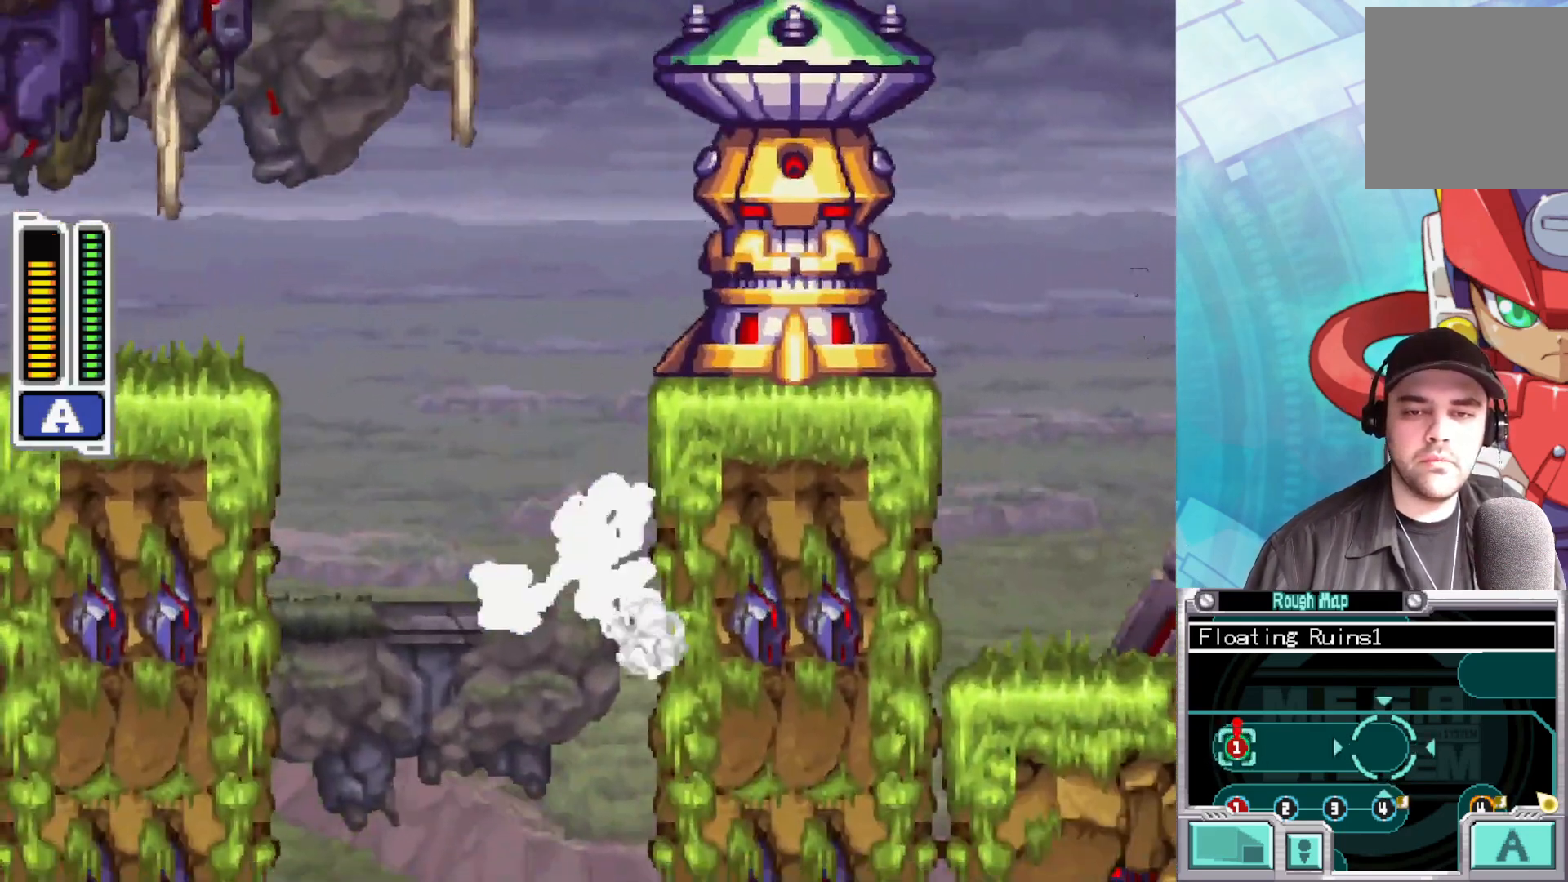
{"buttons": ["A", "B"], "left_stick": "up-left", "right_stick": "center", "events": [[100, "A", "down"], [133, "B", "down"], [283, "B", "up"], [300, "A", "up"], [433, "A", "down"], [433, "B", "down"], [467, "left_stick", "up-left"]]}
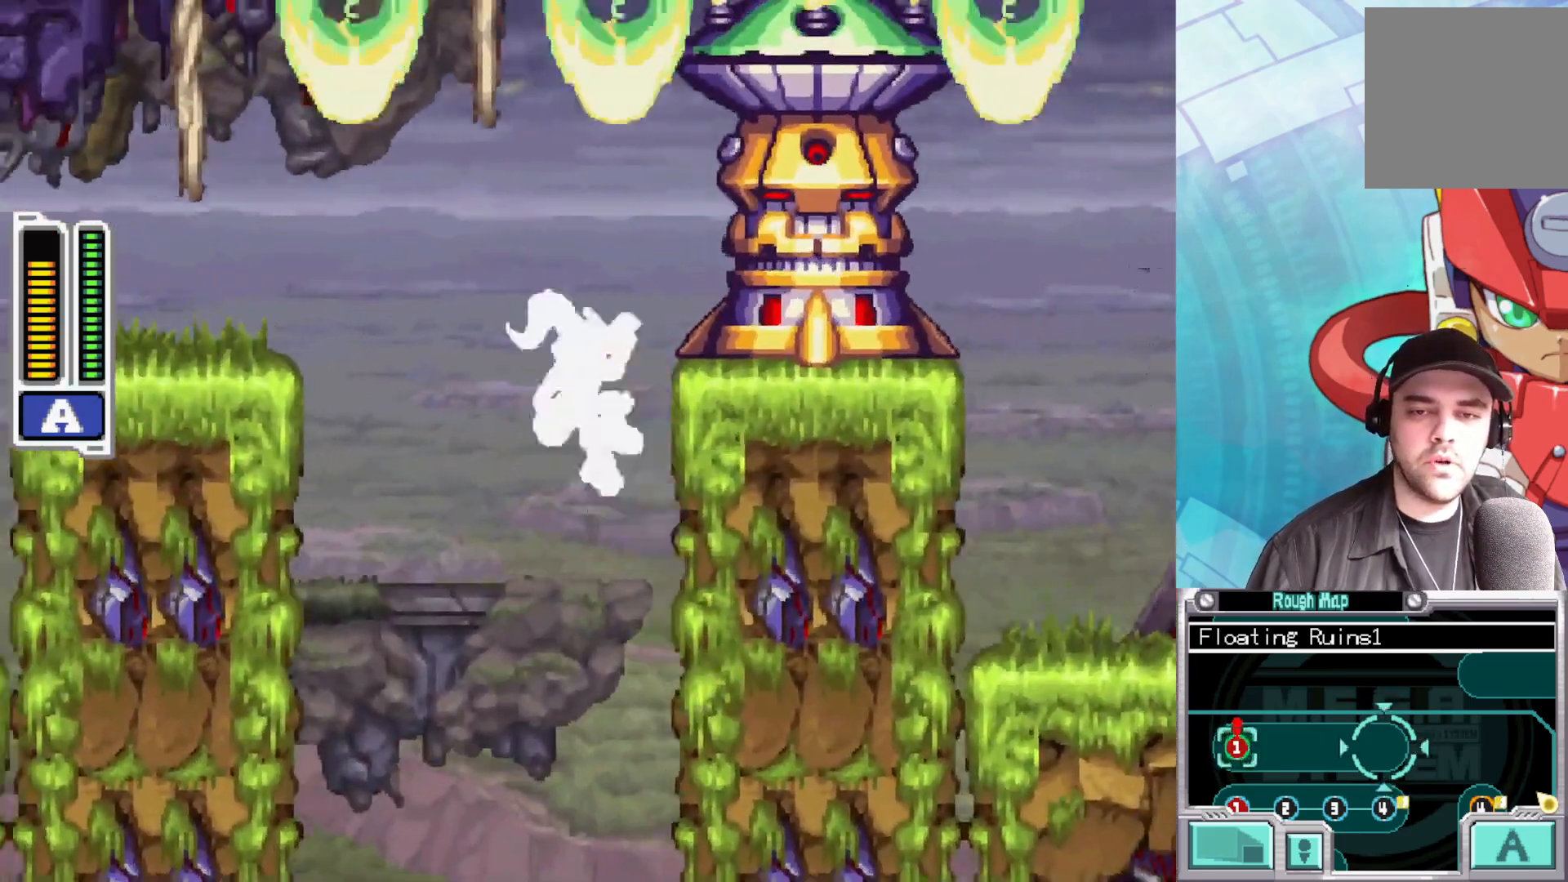
{"buttons": [], "left_stick": "left", "right_stick": "center", "events": [[317, "left_stick", "left"], [400, "A", "up"], [400, "B", "up"]]}
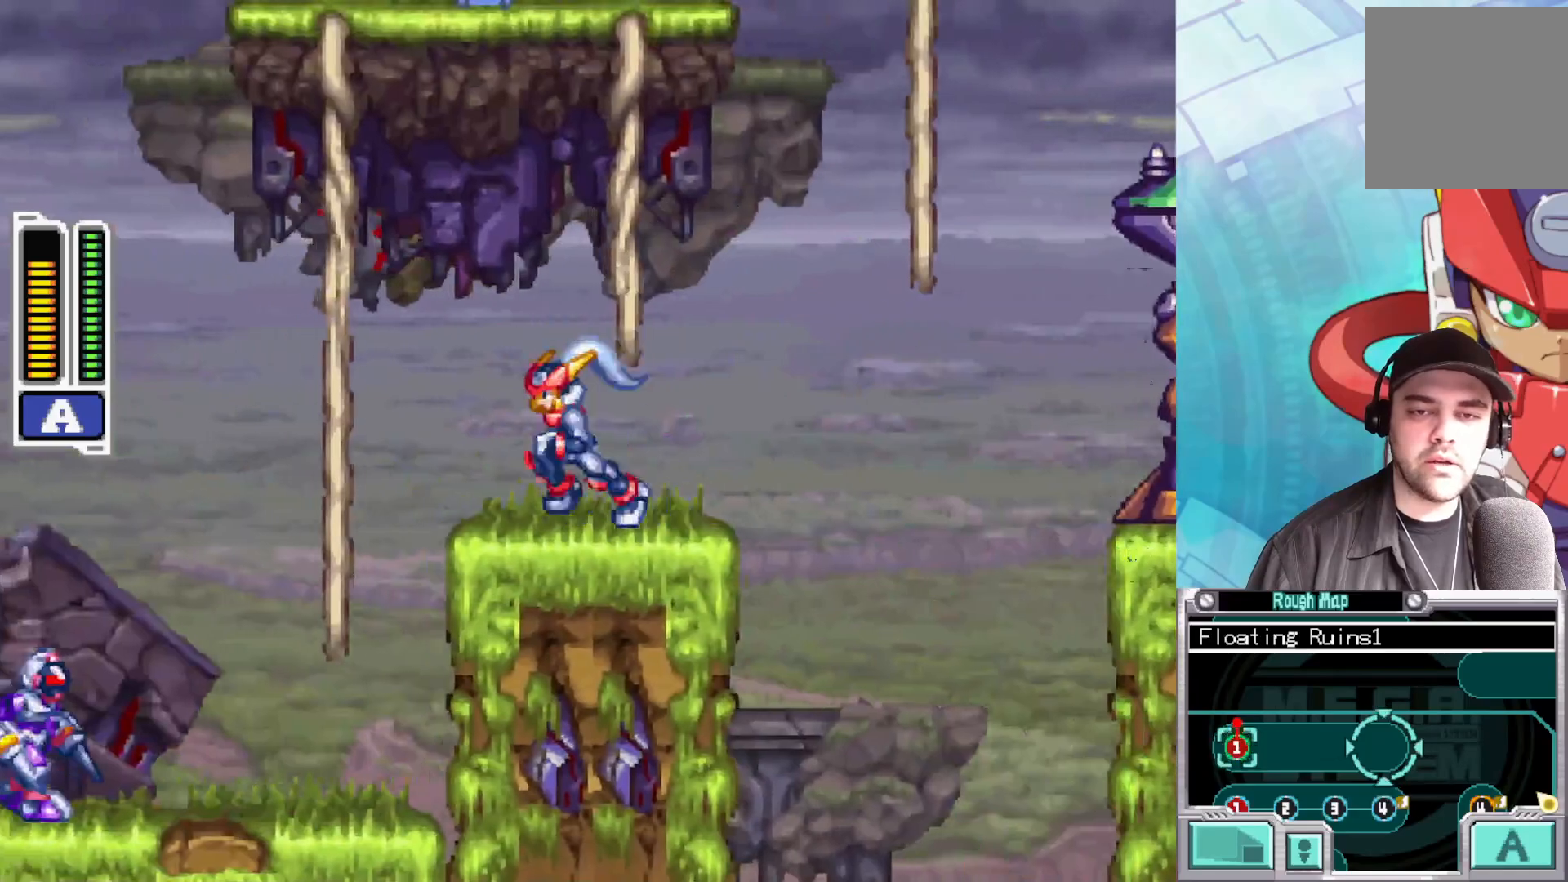
{"buttons": ["X"], "left_stick": "center", "right_stick": "center", "events": [[67, "left_stick", "right"], [150, "X", "down"], [250, "X", "up"], [317, "X", "down"], [350, "left_stick", "center"], [383, "X", "up"], [450, "X", "down"]]}
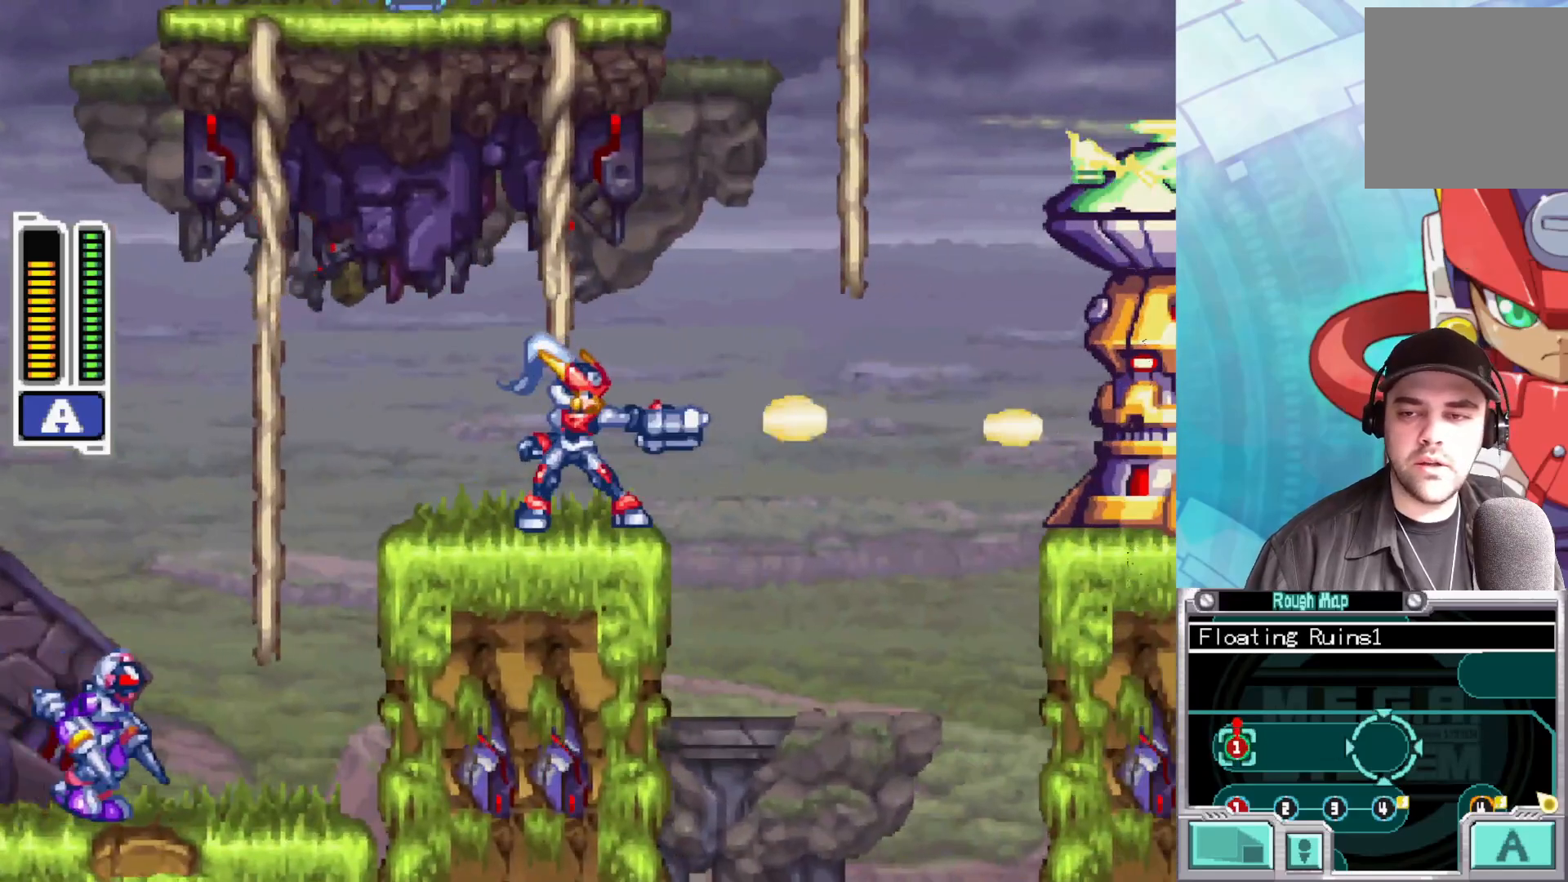
{"buttons": [], "left_stick": "center", "right_stick": "center", "events": [[33, "X", "up"], [100, "X", "down"], [167, "X", "up"], [250, "X", "down"], [317, "X", "up"], [400, "X", "down"], [417, "X", "up"]]}
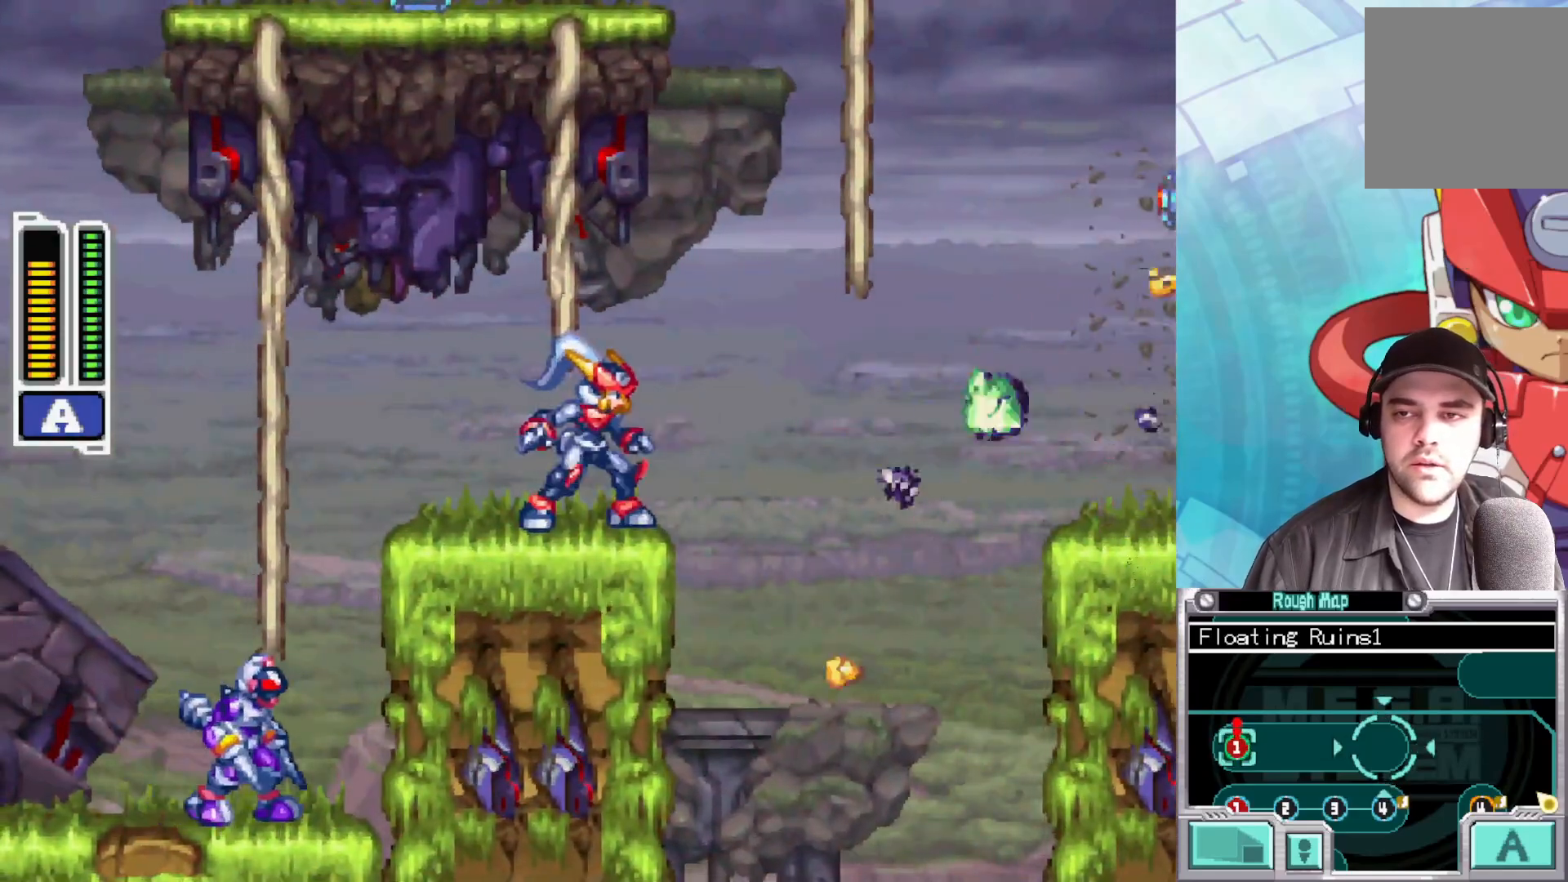
{"buttons": ["A", "B"], "left_stick": "right", "right_stick": "center", "events": [[83, "left_stick", "right"], [117, "B", "down"], [133, "A", "down"]]}
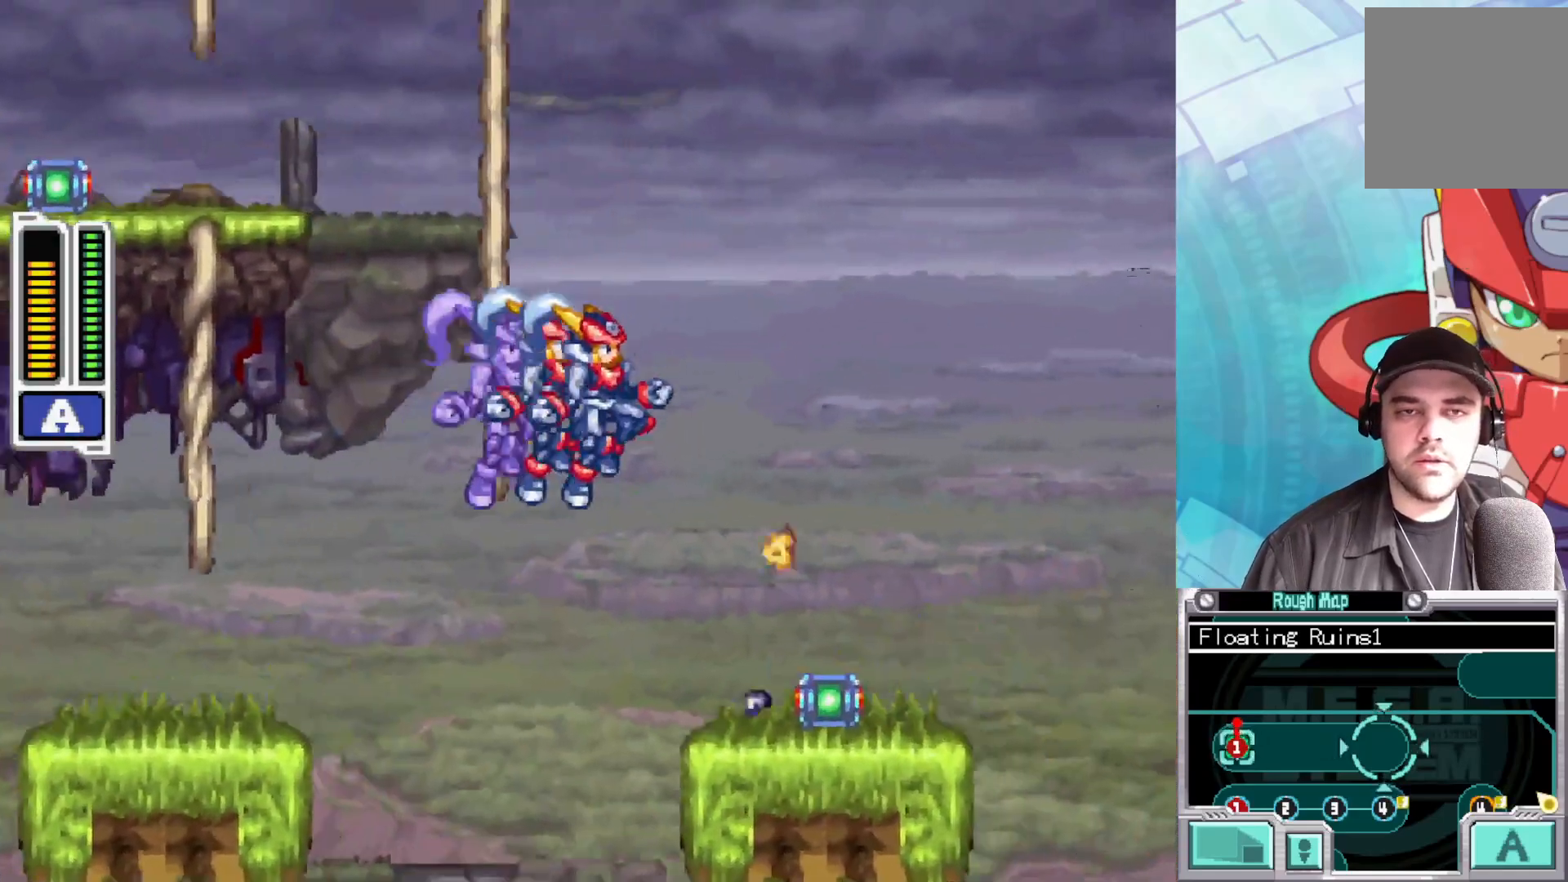
{"buttons": ["L1"], "left_stick": "center", "right_stick": "center", "events": [[33, "A", "up"], [50, "B", "up"], [250, "left_stick", "center"], [417, "L1", "down"]]}
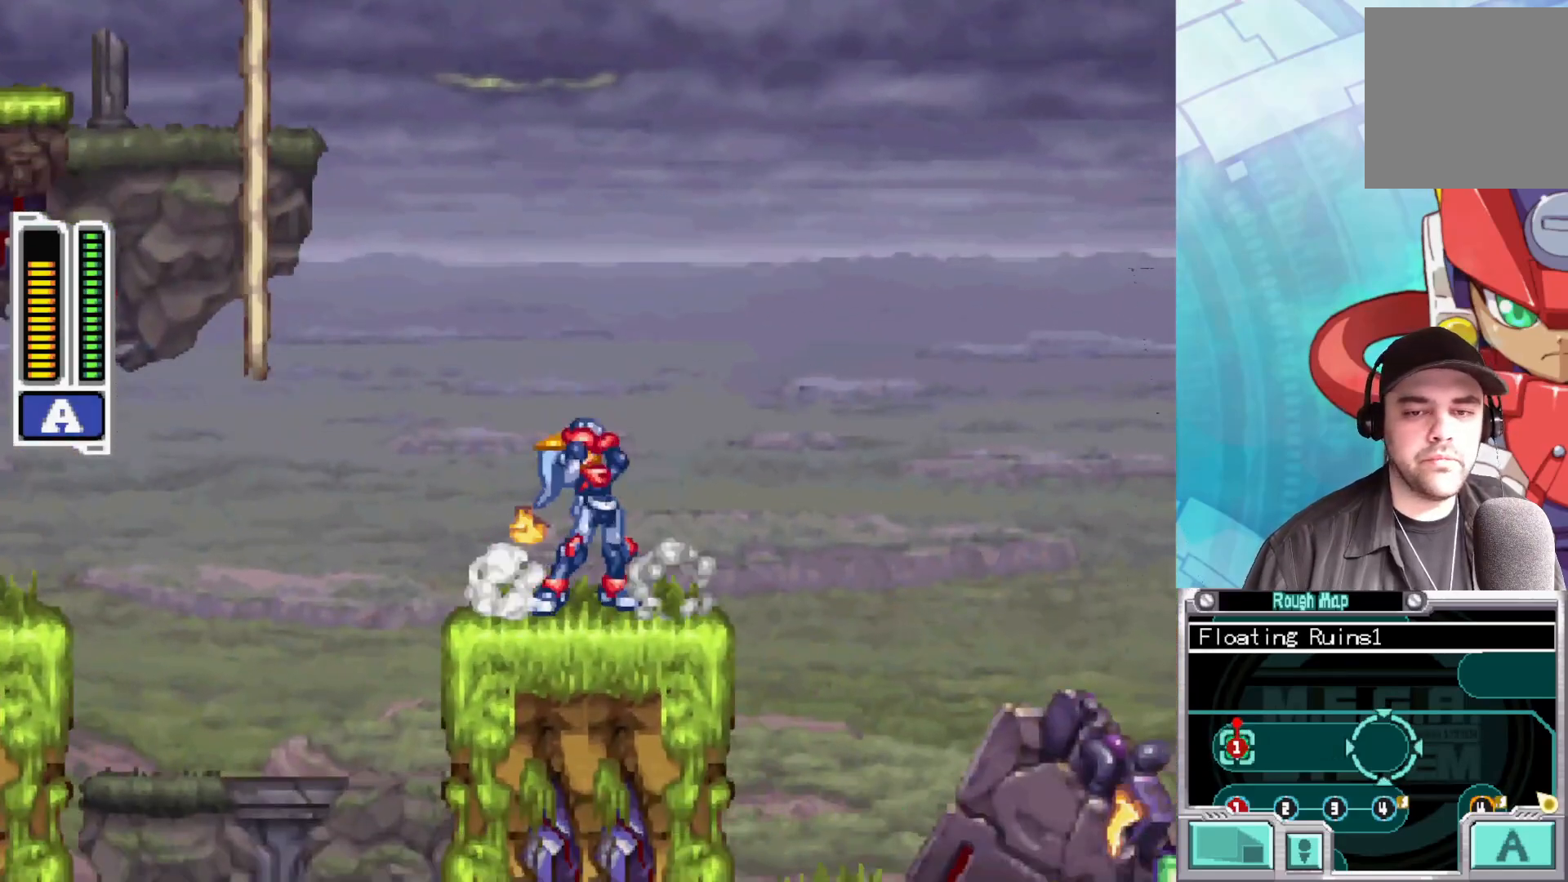
{"buttons": [], "left_stick": "center", "right_stick": "center", "events": [[117, "L1", "up"]]}
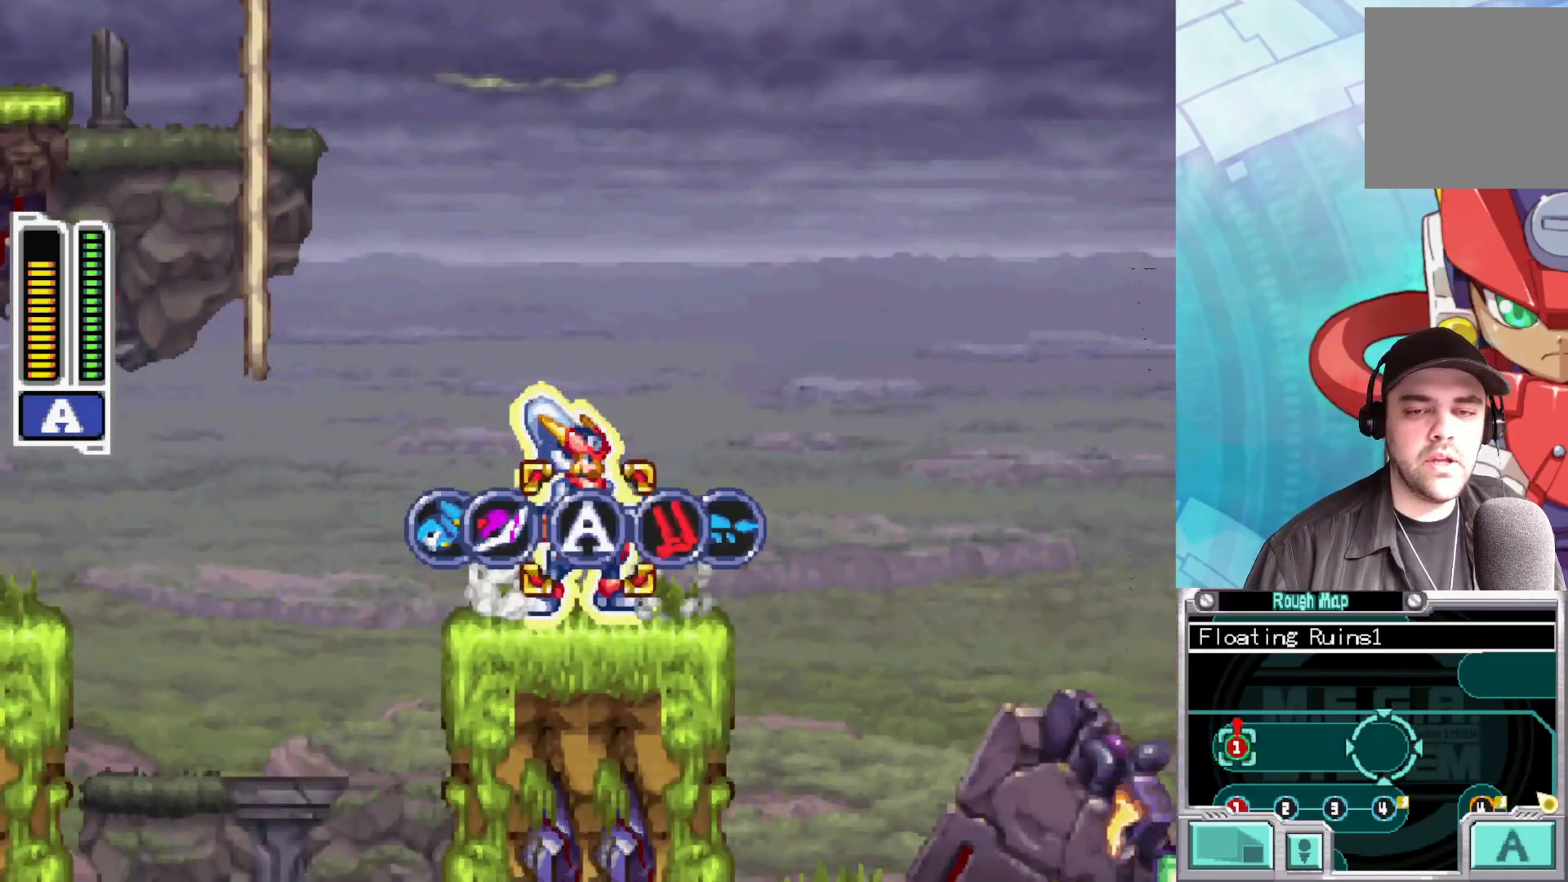
{"buttons": [], "left_stick": "center", "right_stick": "center", "events": [[333, "left_stick", "down-right"], [483, "left_stick", "center"]]}
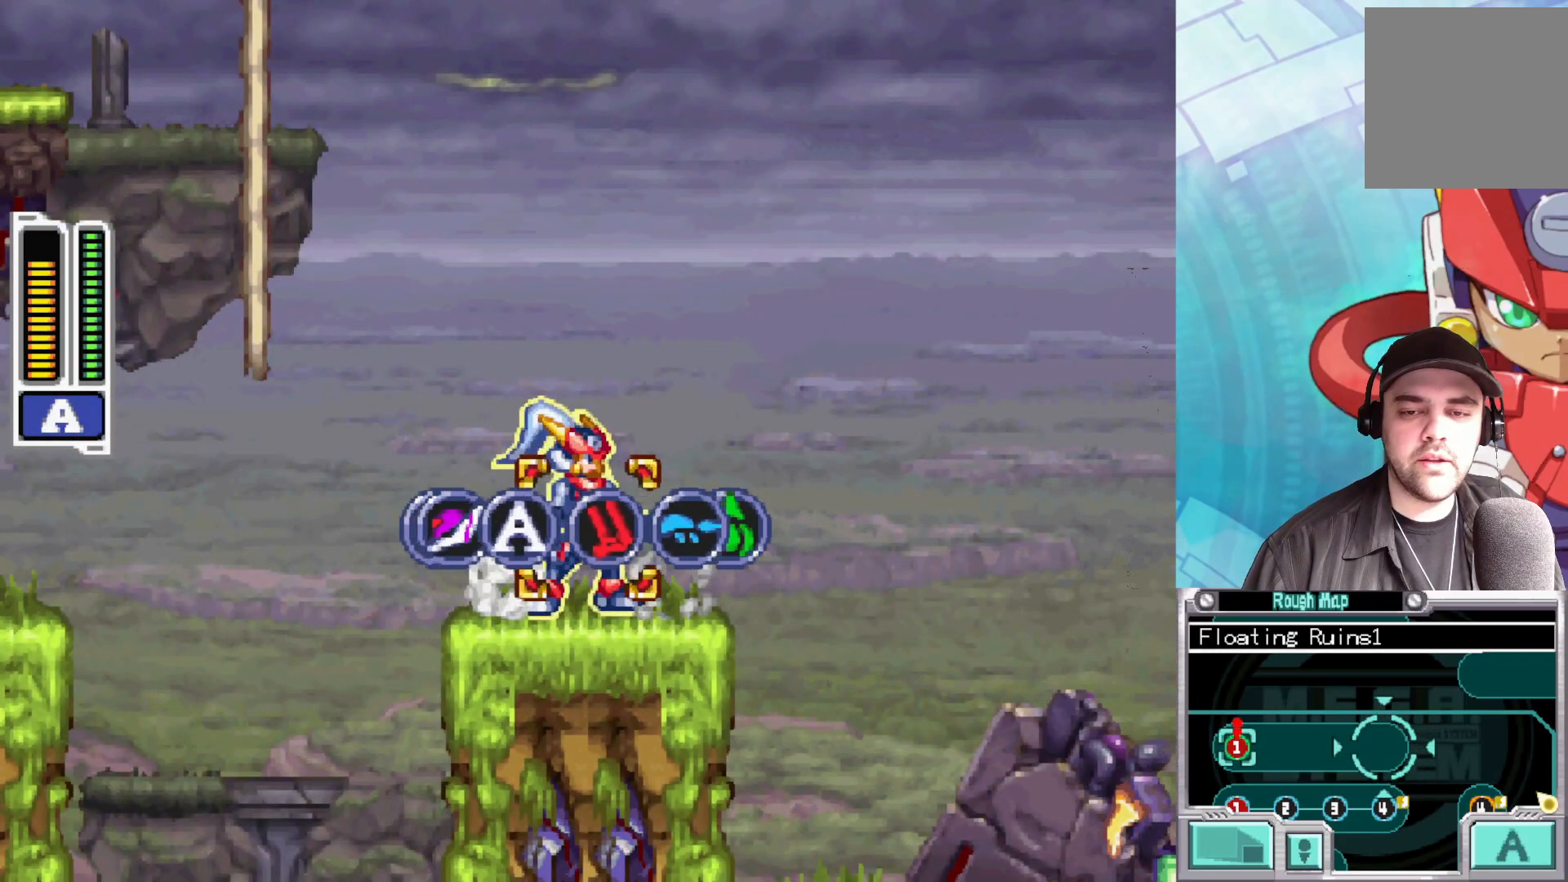
{"buttons": [], "left_stick": "center", "right_stick": "center", "events": [[83, "left_stick", "down-right"], [217, "left_stick", "center"]]}
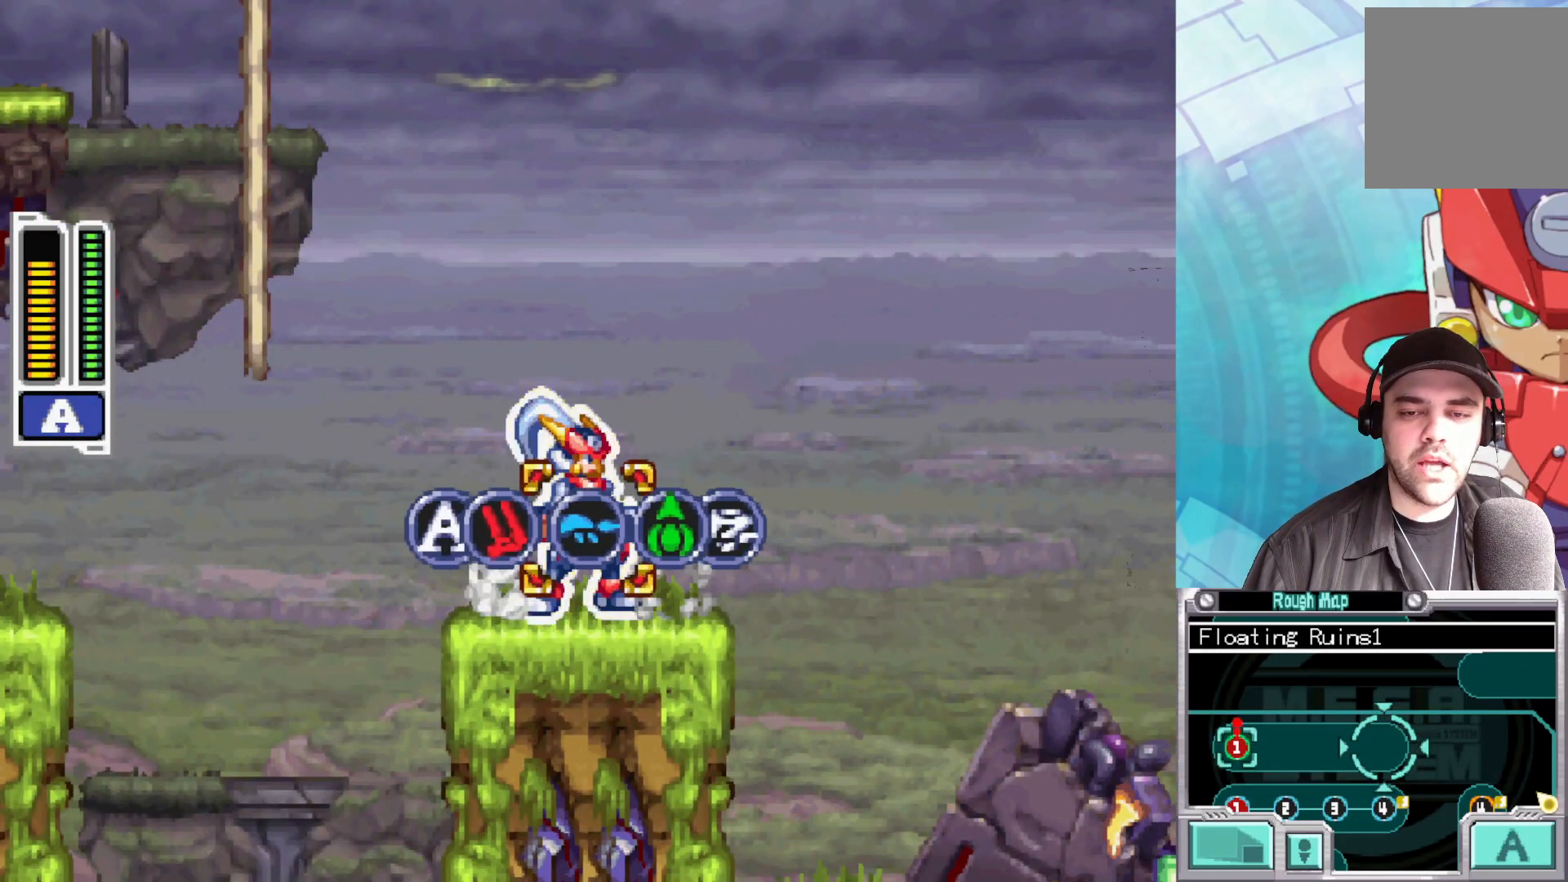
{"buttons": ["A"], "left_stick": "center", "right_stick": "center", "events": [[200, "left_stick", "down-right"], [350, "left_stick", "center"], [367, "A", "down"]]}
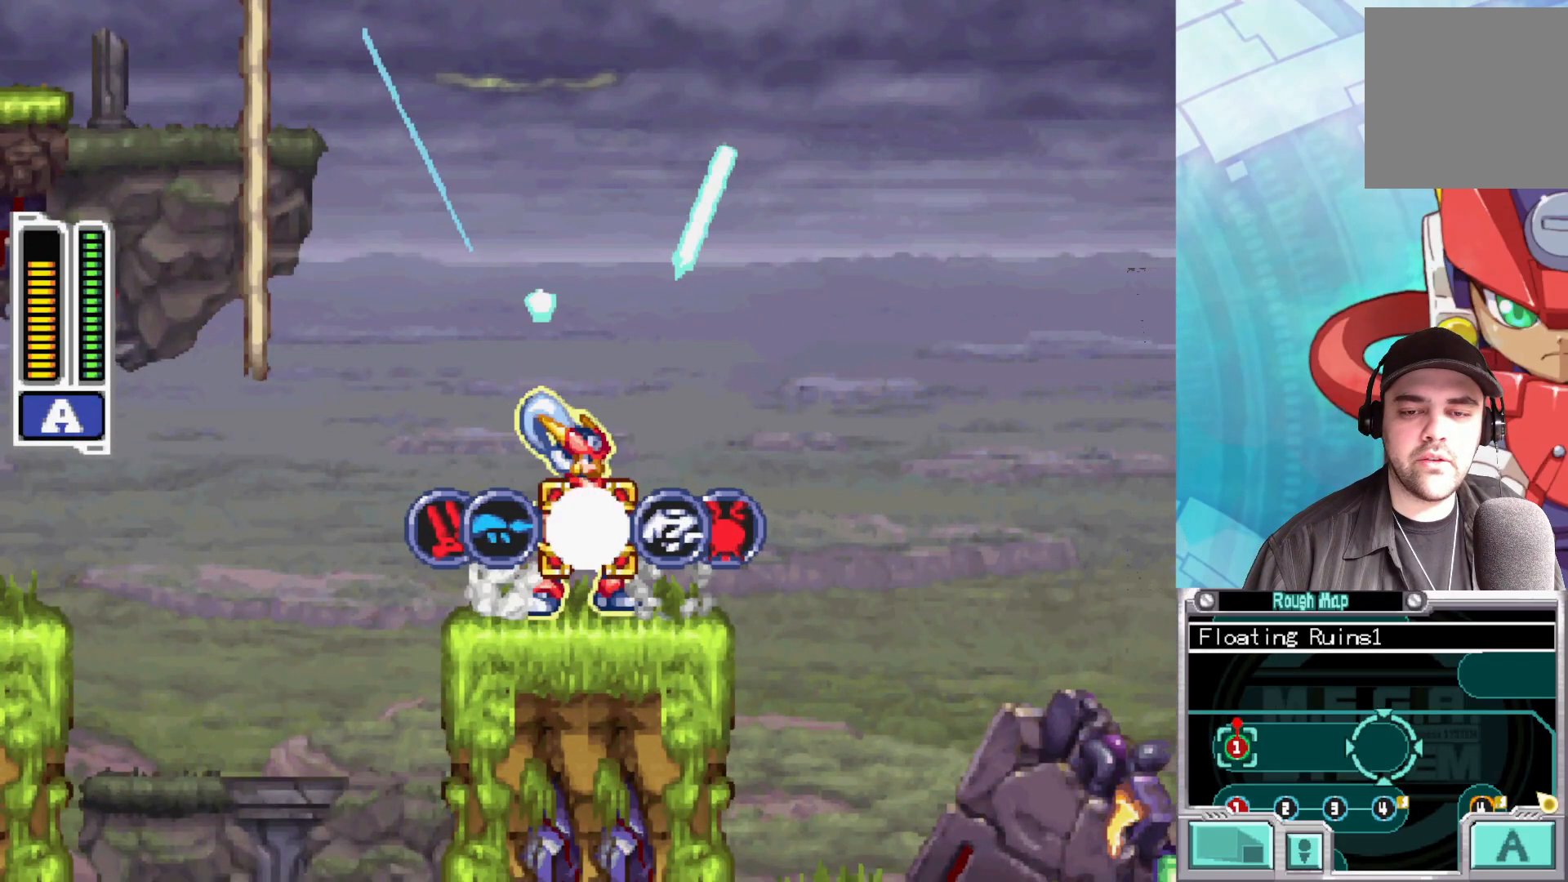
{"buttons": [], "left_stick": "center", "right_stick": "center", "events": [[67, "A", "up"]]}
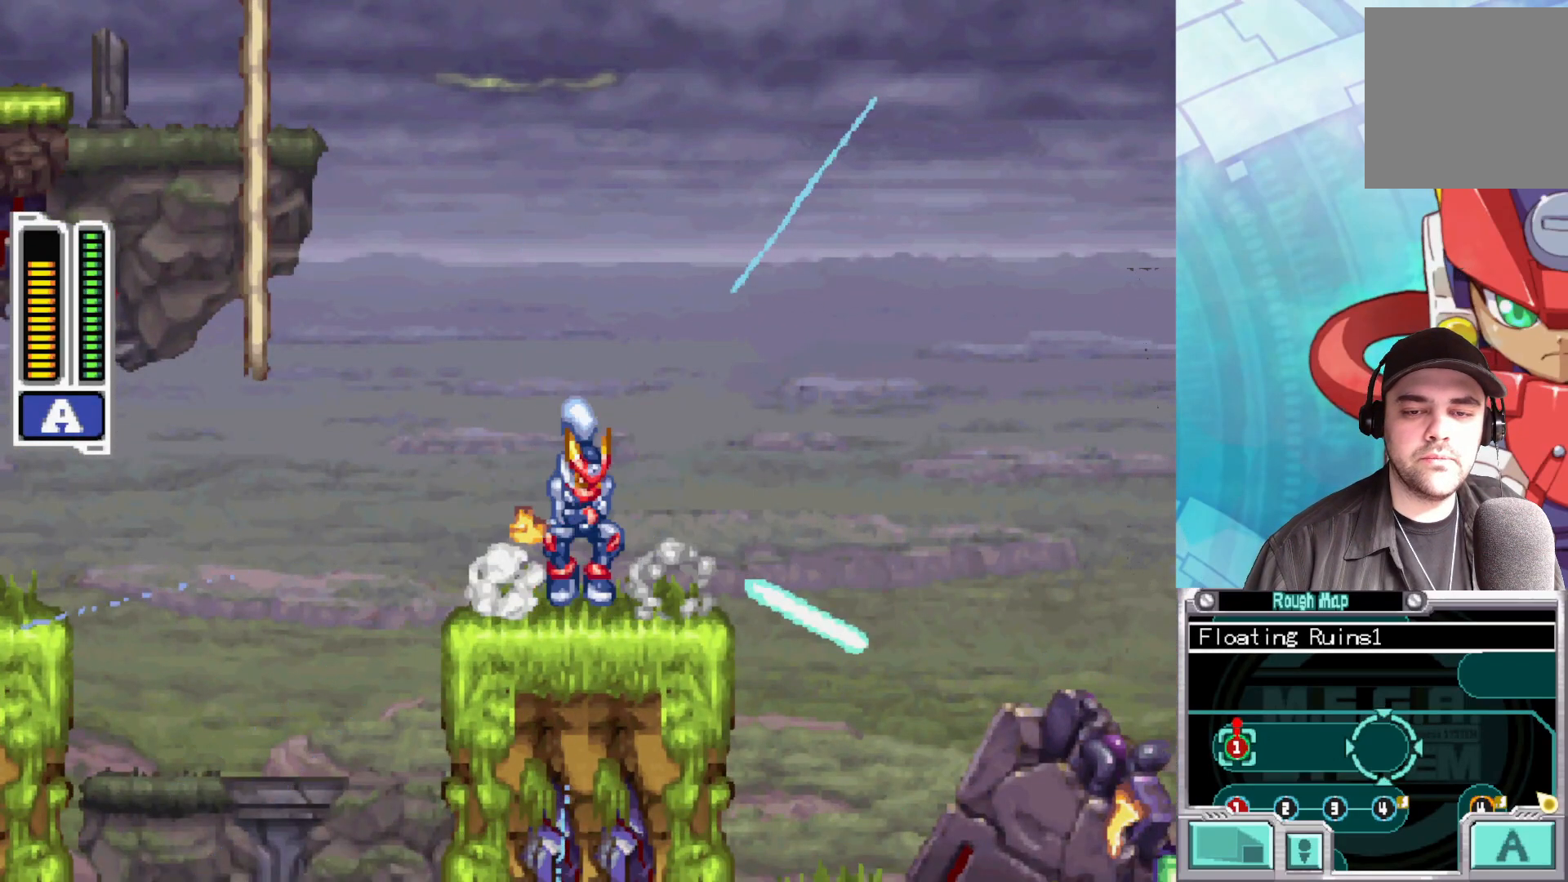
{"buttons": [], "left_stick": "left", "right_stick": "center", "events": [[33, "left_stick", "left"]]}
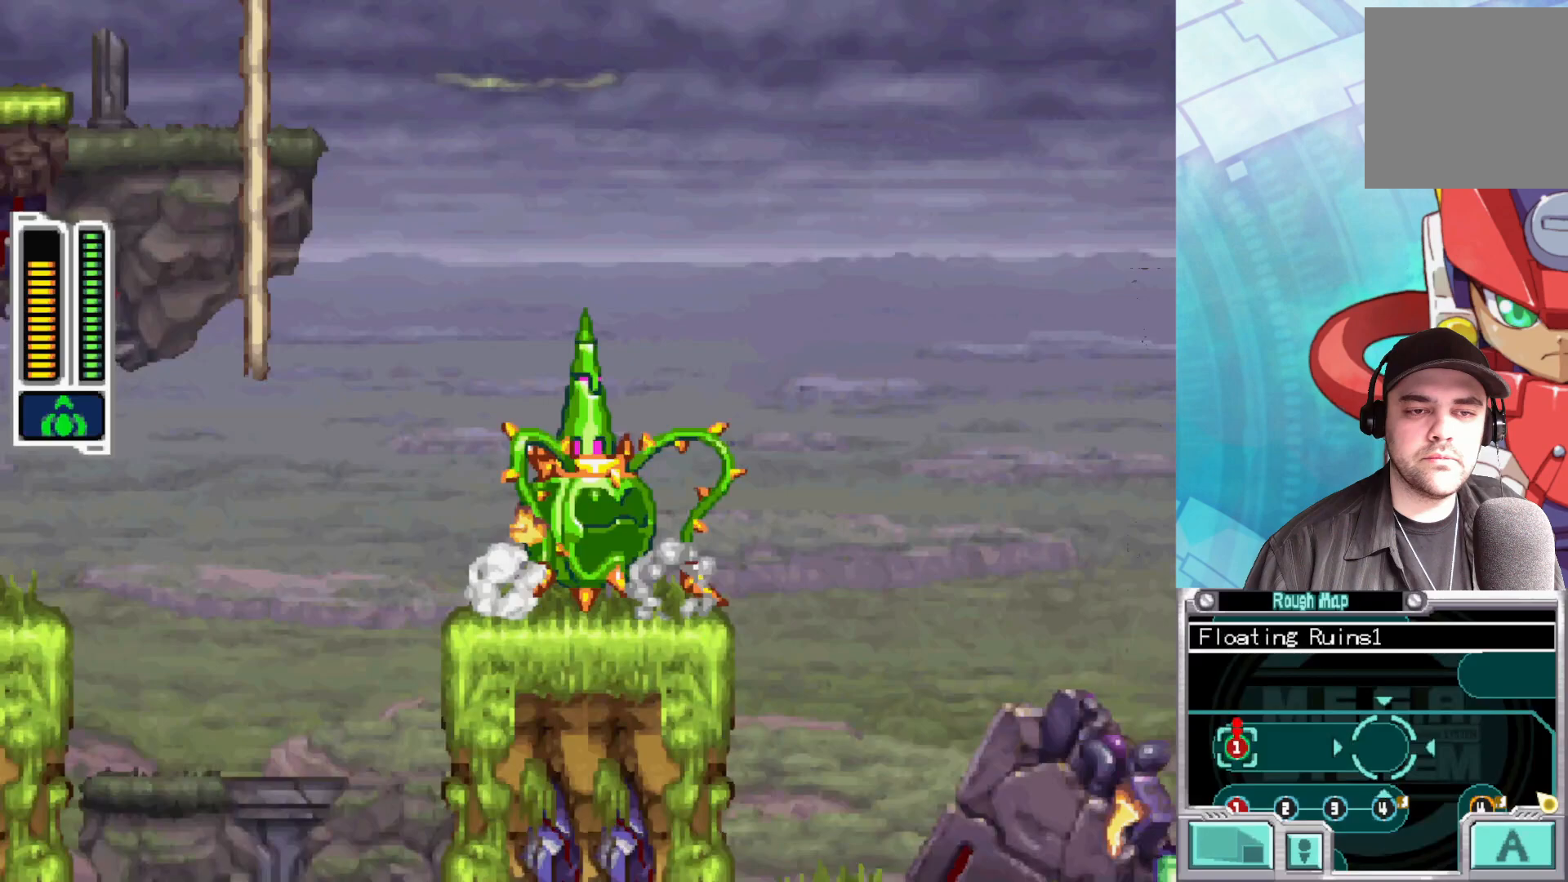
{"buttons": ["A"], "left_stick": "center", "right_stick": "center", "events": [[433, "A", "down"], [483, "left_stick", "center"]]}
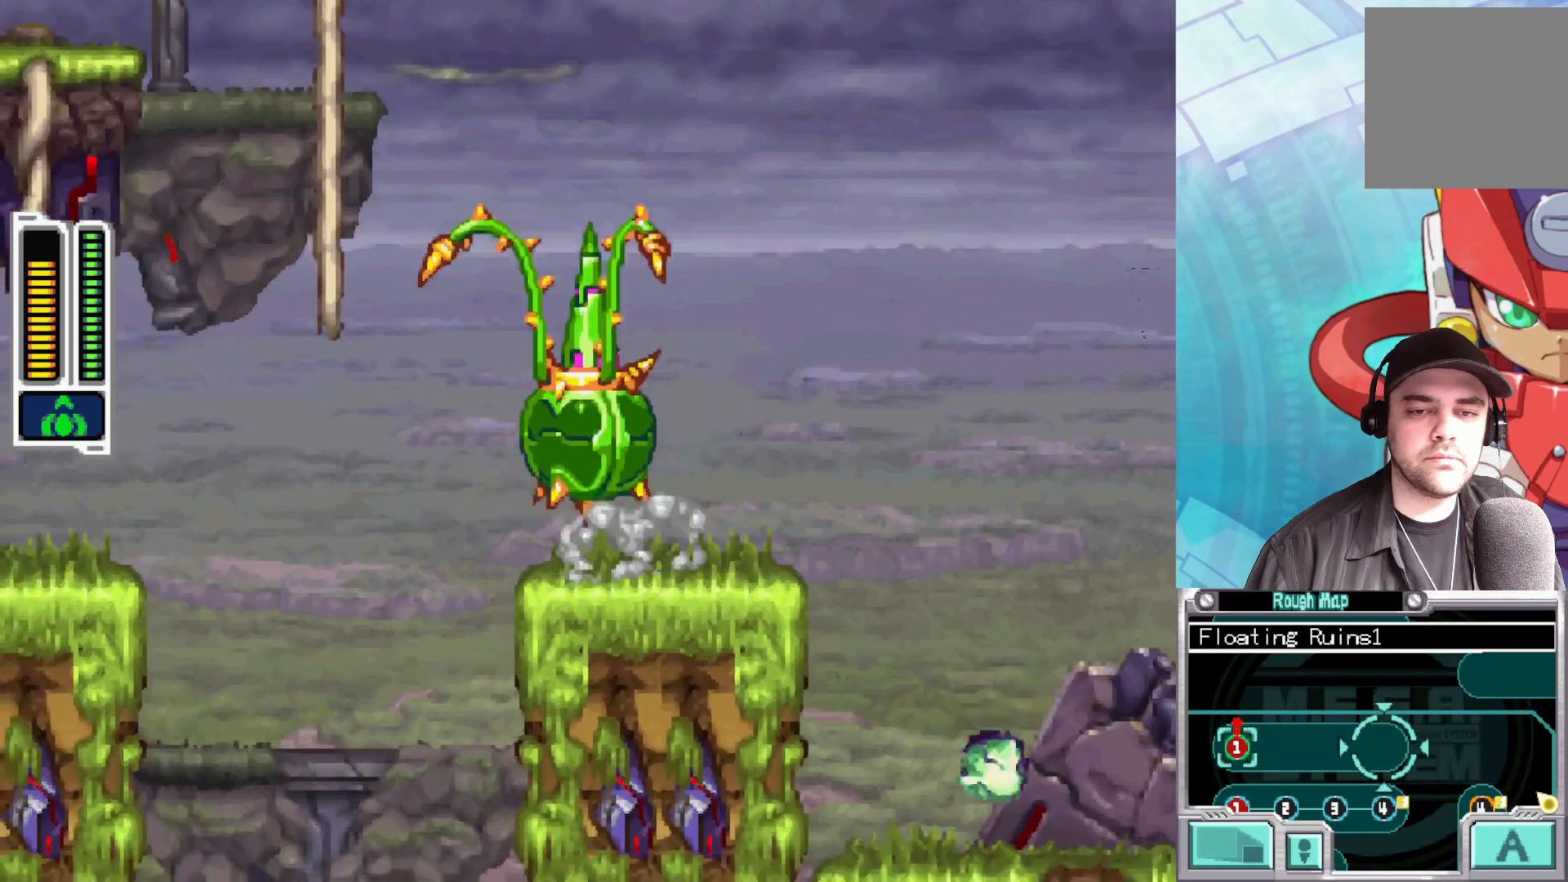
{"buttons": [], "left_stick": "center", "right_stick": "center", "events": [[200, "X", "down"], [283, "A", "up"], [467, "X", "up"]]}